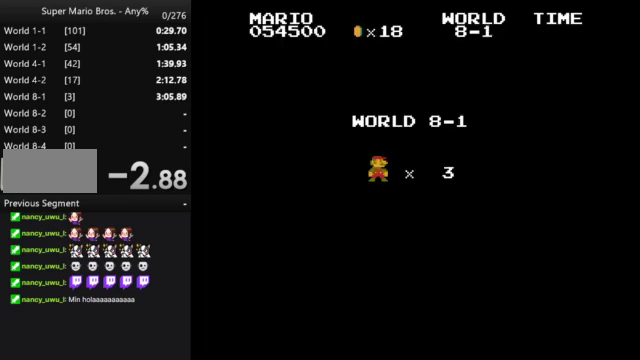
Gameplay with a controller (Nintendo layout); each line is a JSON object with the inputs held at the frame after it. "events" lists button and stick changes between this image and that frame as [ms after this image, input, new state], when the widget could be followed in between. Not read: L3 R3.
{"buttons": ["B", "DPAD_RIGHT"], "events": [[167, "B", "down"], [333, "DPAD_RIGHT", "down"]]}
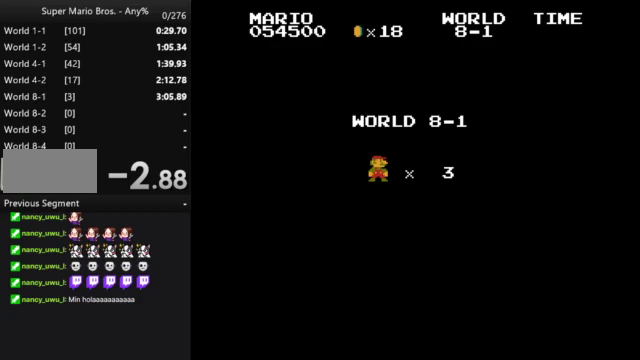
{"buttons": ["B", "DPAD_RIGHT"], "events": []}
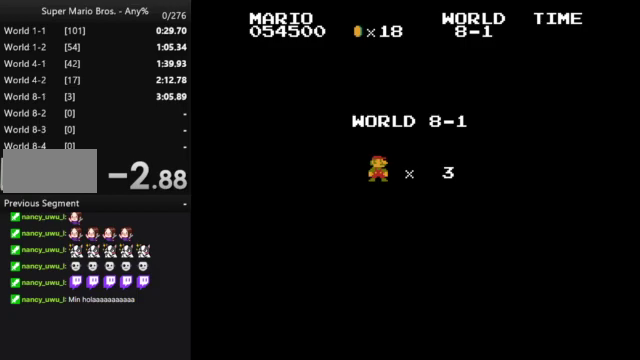
{"buttons": ["B", "DPAD_RIGHT"], "events": []}
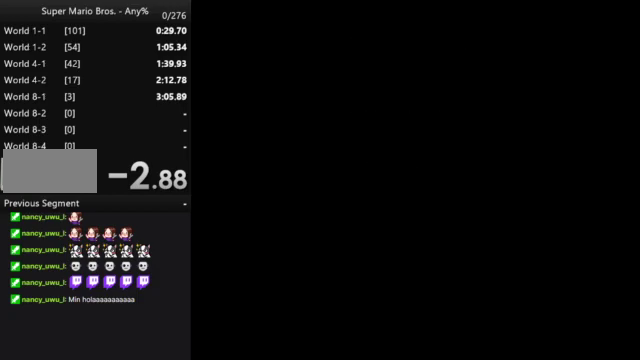
{"buttons": ["B", "DPAD_RIGHT"], "events": []}
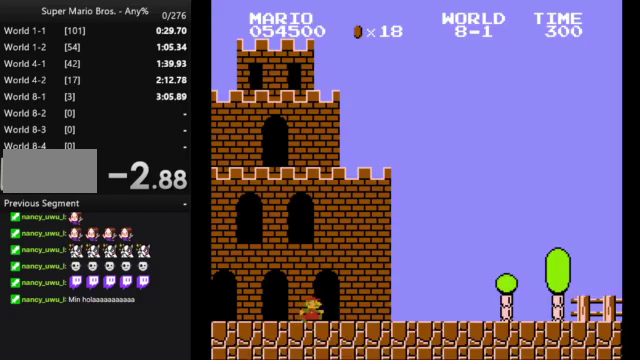
{"buttons": ["B", "DPAD_RIGHT"], "events": []}
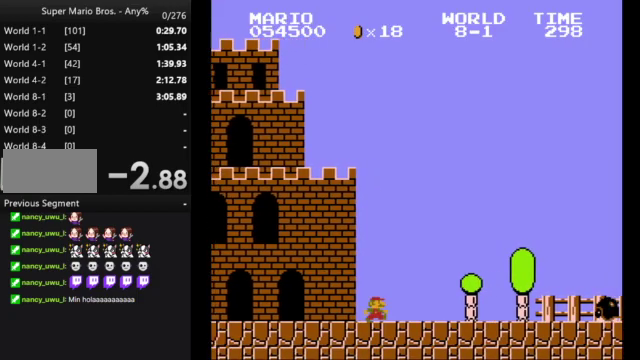
{"buttons": ["B", "DPAD_RIGHT"], "events": [[200, "A", "down"], [400, "A", "up"]]}
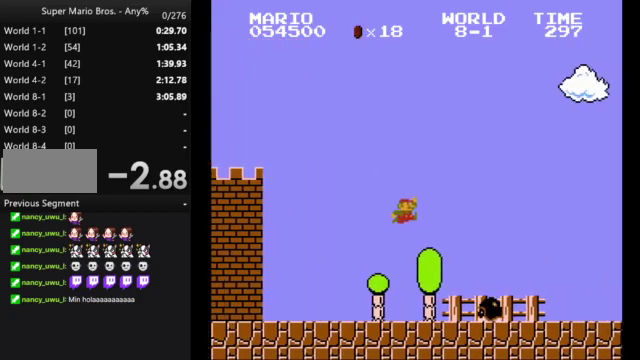
{"buttons": ["B", "DPAD_RIGHT"], "events": []}
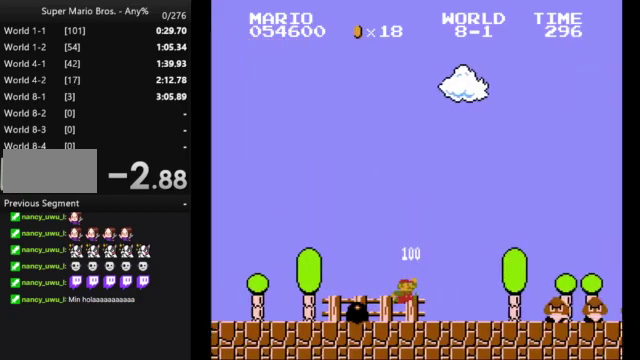
{"buttons": ["A", "B", "DPAD_RIGHT"], "events": [[233, "A", "down"]]}
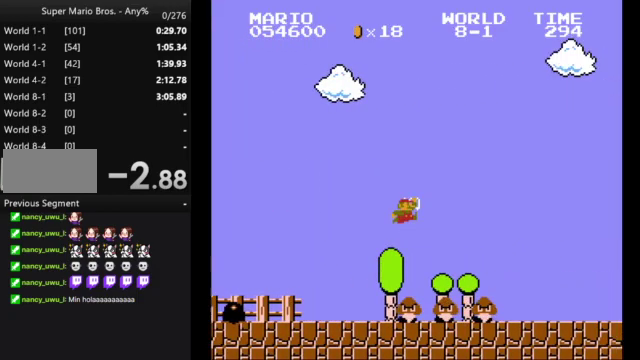
{"buttons": ["B", "DPAD_RIGHT"], "events": [[33, "A", "up"]]}
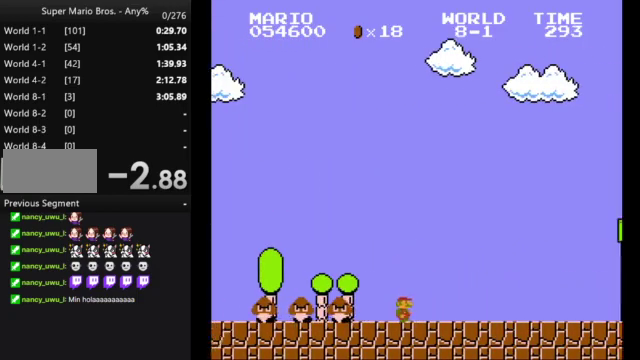
{"buttons": ["A", "B", "DPAD_RIGHT"], "events": [[500, "A", "down"]]}
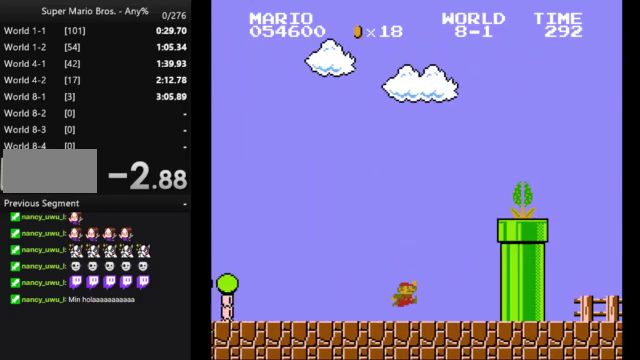
{"buttons": ["A", "B", "DPAD_RIGHT"], "events": []}
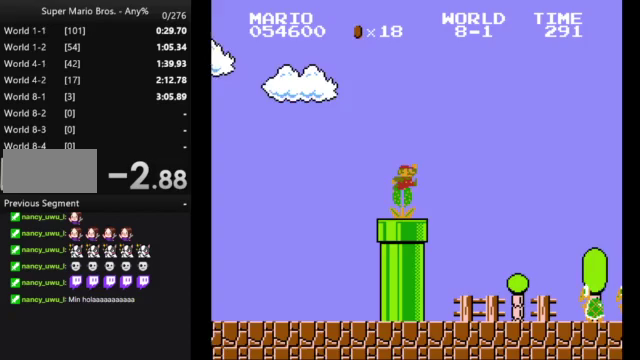
{"buttons": ["A", "B", "DPAD_RIGHT"], "events": [[33, "A", "up"], [467, "A", "down"]]}
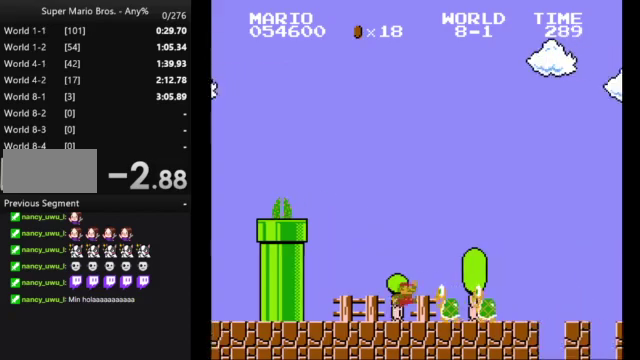
{"buttons": ["B", "DPAD_RIGHT"], "events": [[67, "A", "up"]]}
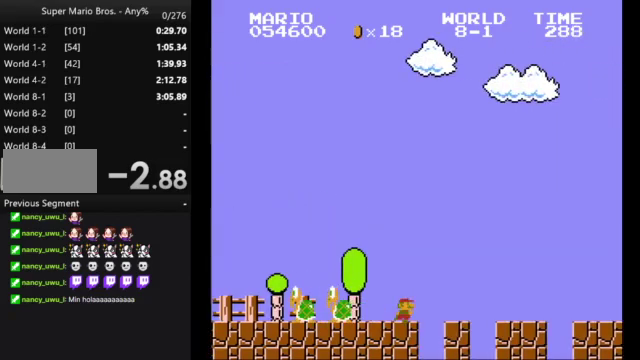
{"buttons": ["B", "DPAD_RIGHT"], "events": []}
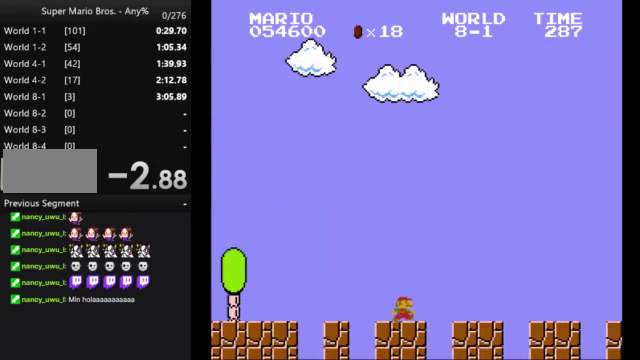
{"buttons": ["B", "DPAD_RIGHT"], "events": []}
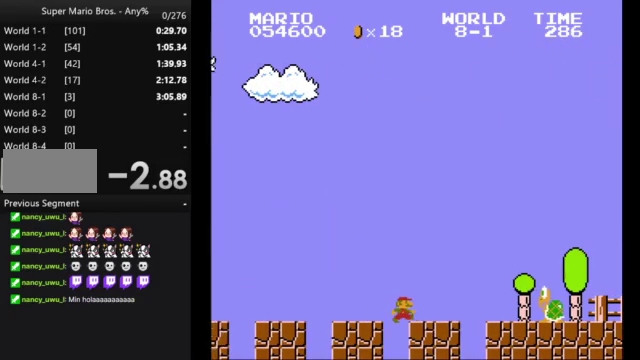
{"buttons": ["B", "DPAD_RIGHT"], "events": [[133, "A", "down"], [333, "A", "up"]]}
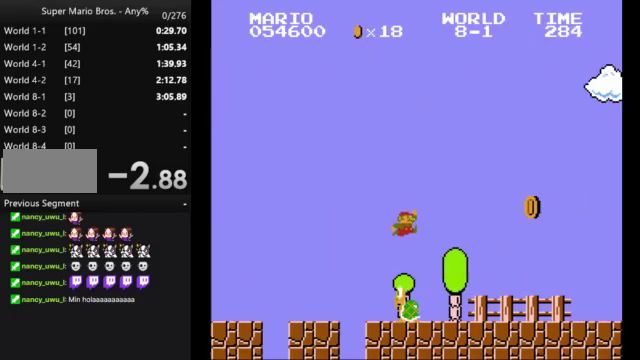
{"buttons": ["B", "DPAD_RIGHT"], "events": []}
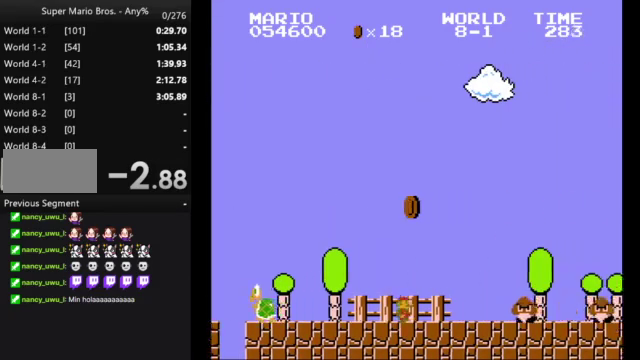
{"buttons": ["B", "DPAD_RIGHT"], "events": [[67, "A", "down"], [433, "A", "up"]]}
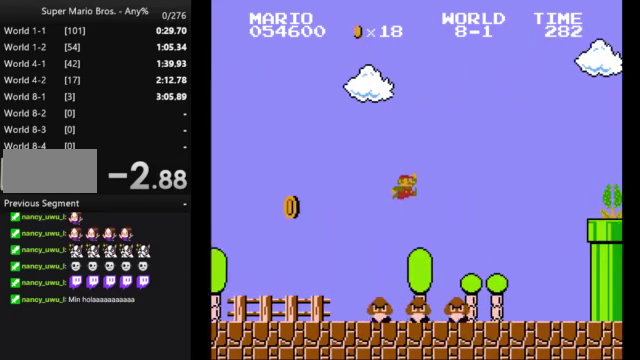
{"buttons": ["B", "DPAD_RIGHT"], "events": []}
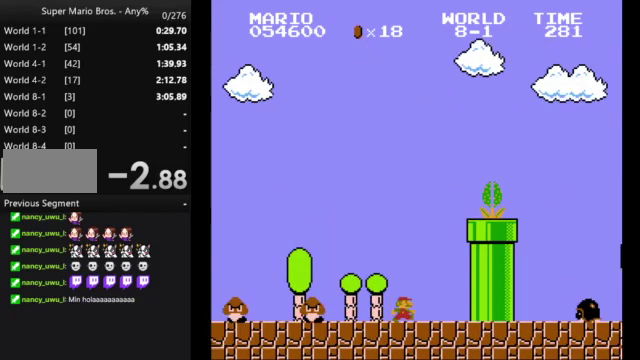
{"buttons": ["B"], "events": [[167, "DPAD_LEFT", "down"], [167, "DPAD_RIGHT", "up"], [267, "DPAD_LEFT", "up"]]}
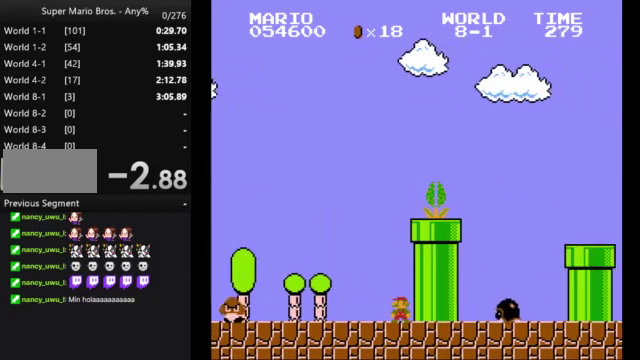
{"buttons": ["A", "B", "DPAD_RIGHT"], "events": [[233, "A", "down"], [500, "DPAD_RIGHT", "down"]]}
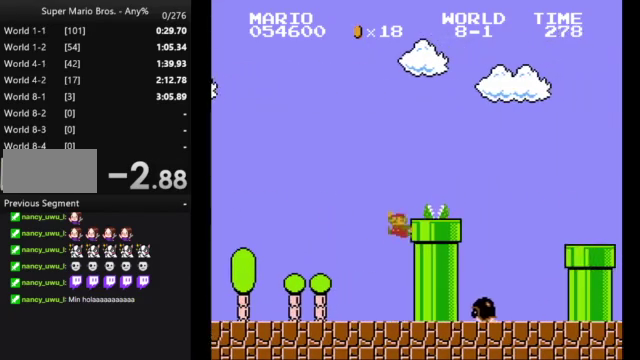
{"buttons": ["A", "B", "DPAD_RIGHT"], "events": [[233, "A", "up"], [467, "A", "down"]]}
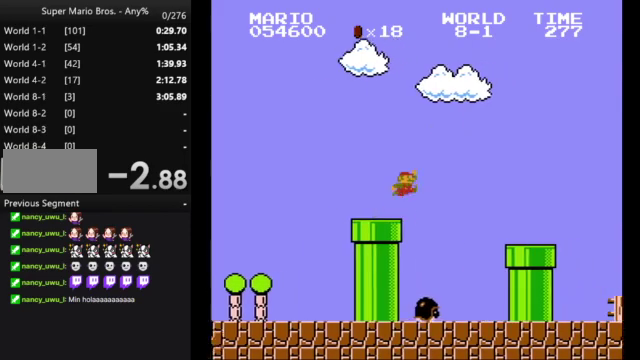
{"buttons": ["B", "DPAD_RIGHT"], "events": [[167, "A", "up"]]}
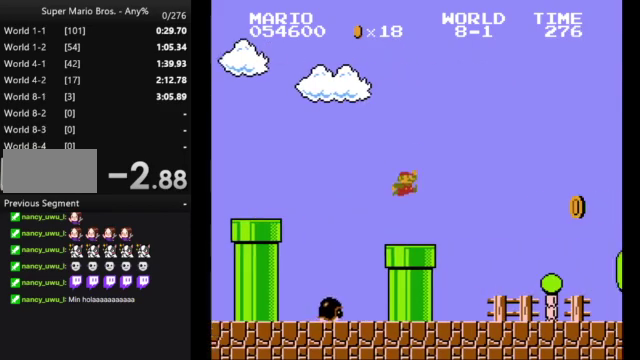
{"buttons": ["B", "DPAD_RIGHT"], "events": []}
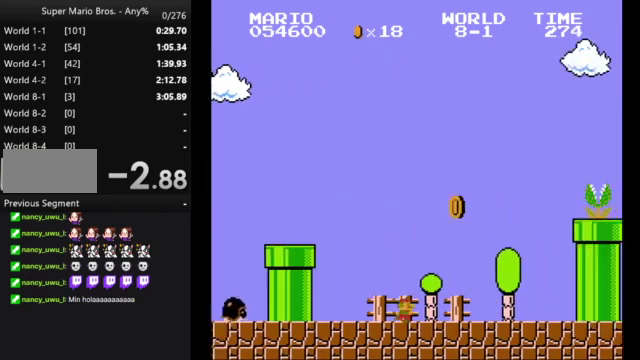
{"buttons": ["A", "B", "DPAD_RIGHT"], "events": [[267, "A", "down"]]}
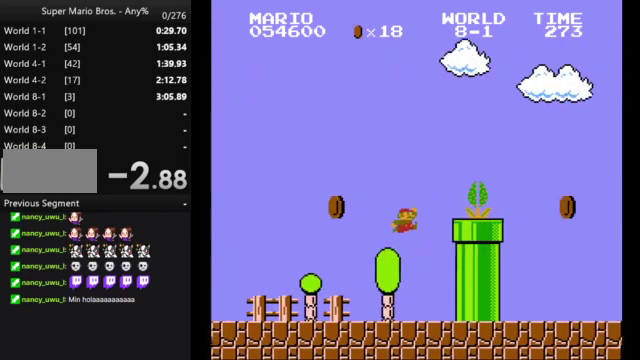
{"buttons": ["B", "DPAD_RIGHT"], "events": [[433, "A", "up"]]}
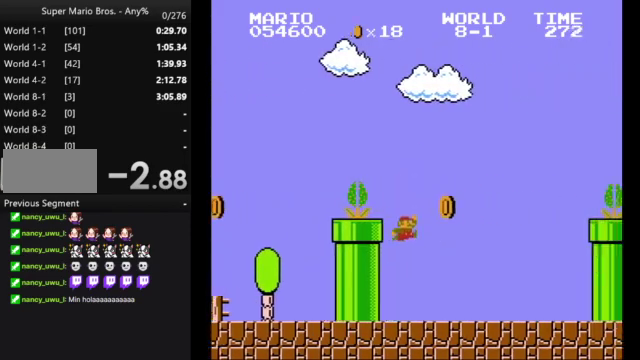
{"buttons": ["A", "B", "DPAD_RIGHT"], "events": [[400, "A", "down"]]}
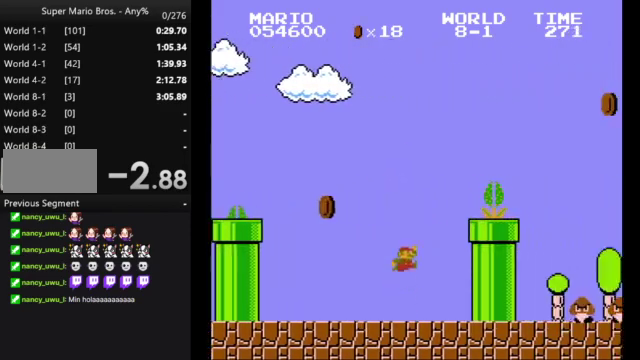
{"buttons": ["A", "B", "DPAD_RIGHT"], "events": []}
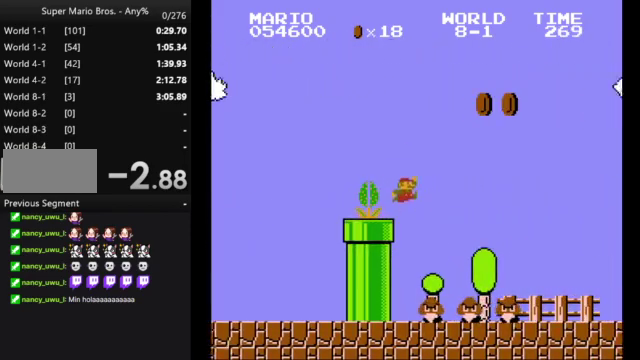
{"buttons": ["A", "B", "DPAD_RIGHT"], "events": []}